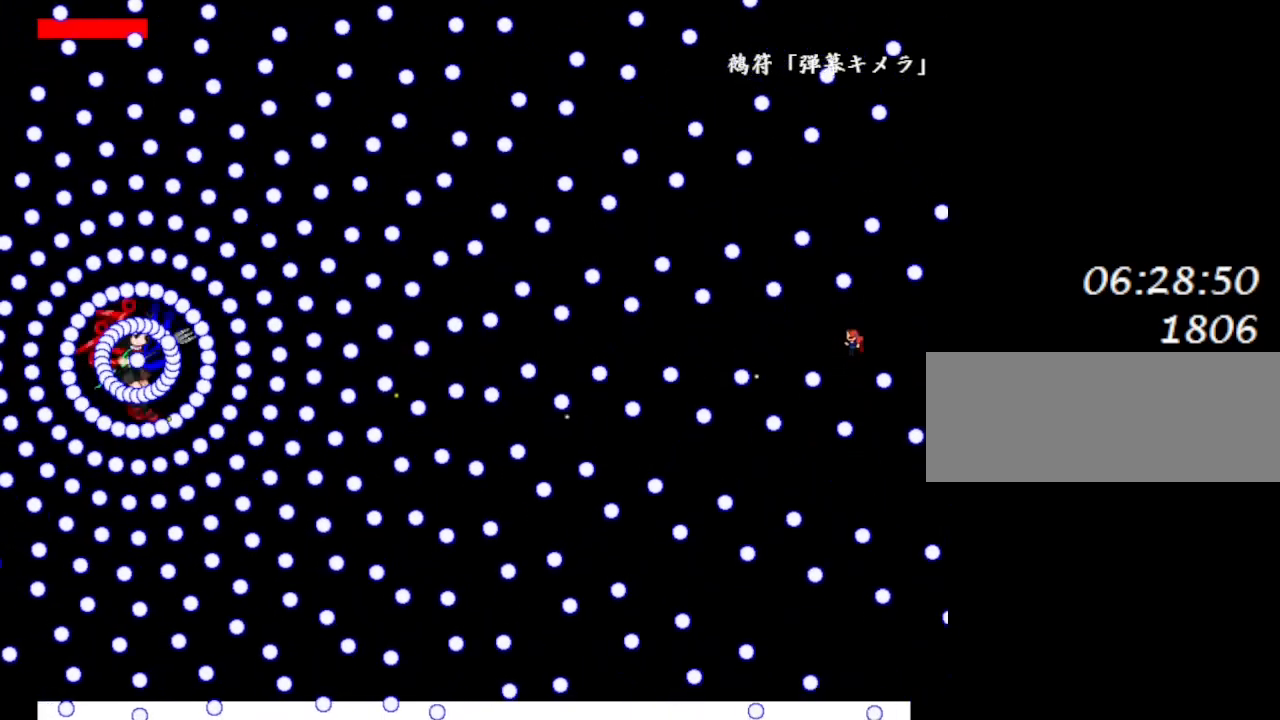
Gameplay with keyboard; each line is a JSON object with the keys held at the frame after it. "events" lists presses ("down") and releases ("up") of "down", "left", "lrotate", "r", "right", "rrotate", "up" and "z" between this image and that frame as [ms after this image, input, new state], when the widget could be followed in between. No other keys are recorded. Mouse input is not recorded. Key names are as the overlay labels them; some are game actions (e.g. jump) rather than physical keys.
{"keys": [], "events": [[17, "z", "up"], [33, "right", "down"], [233, "right", "up"], [250, "left", "down"], [300, "left", "up"], [300, "lrotate", "down"], [317, "z", "down"], [333, "lrotate", "up"], [367, "z", "up"]]}
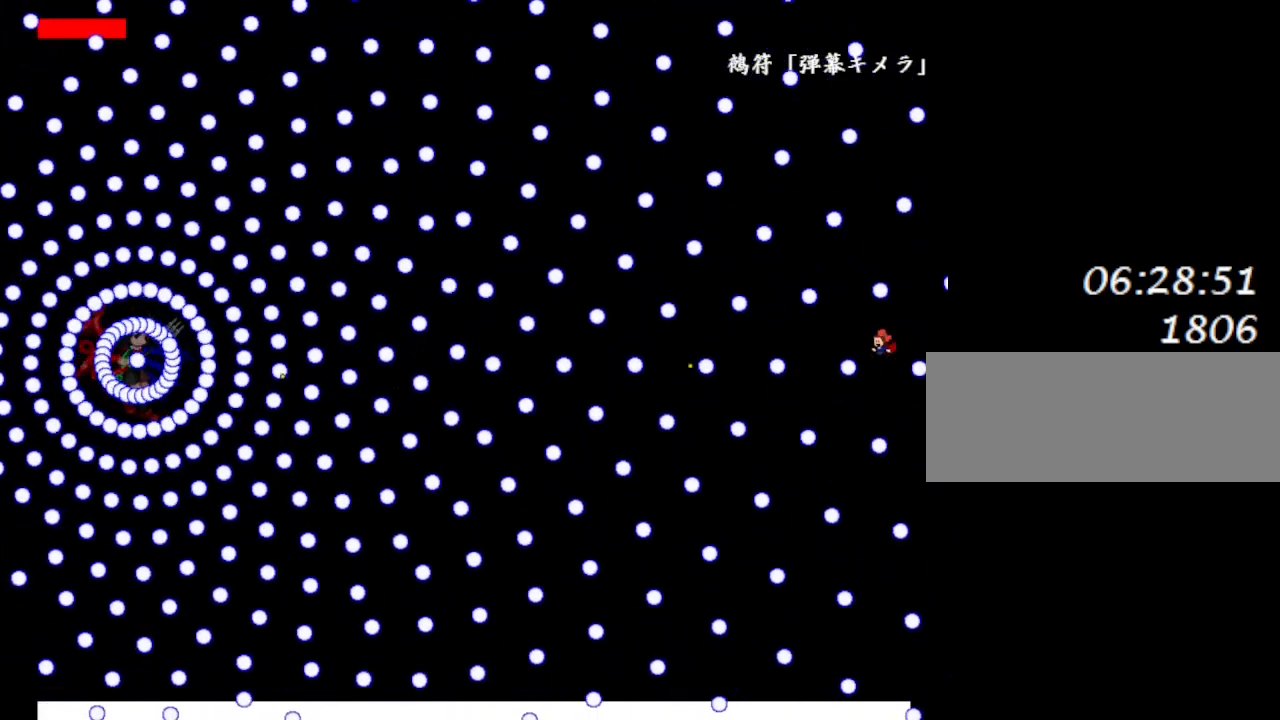
{"keys": ["z"], "events": [[17, "z", "down"], [200, "z", "up"], [217, "left", "down"], [333, "lrotate", "down"], [333, "z", "down"], [383, "left", "up"], [400, "lrotate", "up"], [433, "z", "up"], [500, "z", "down"]]}
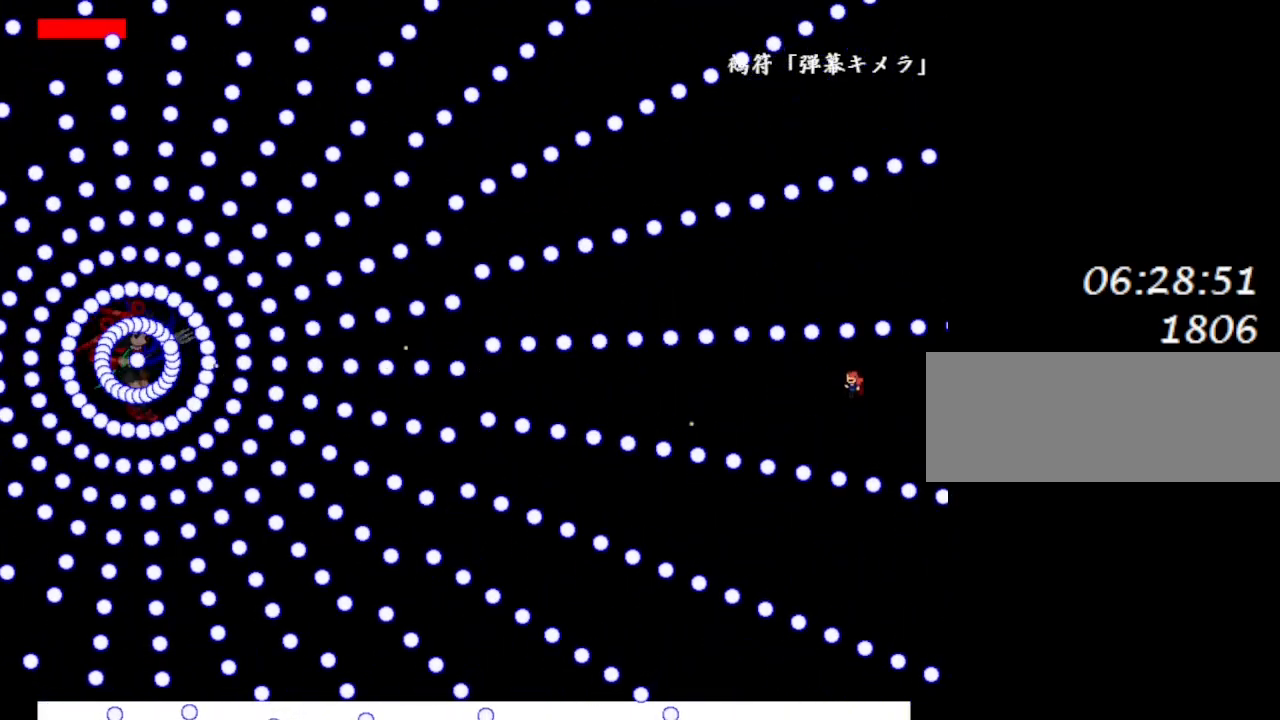
{"keys": ["z"], "events": [[133, "z", "up"], [233, "lrotate", "down"], [233, "z", "down"], [283, "lrotate", "up"], [317, "z", "up"], [400, "z", "down"]]}
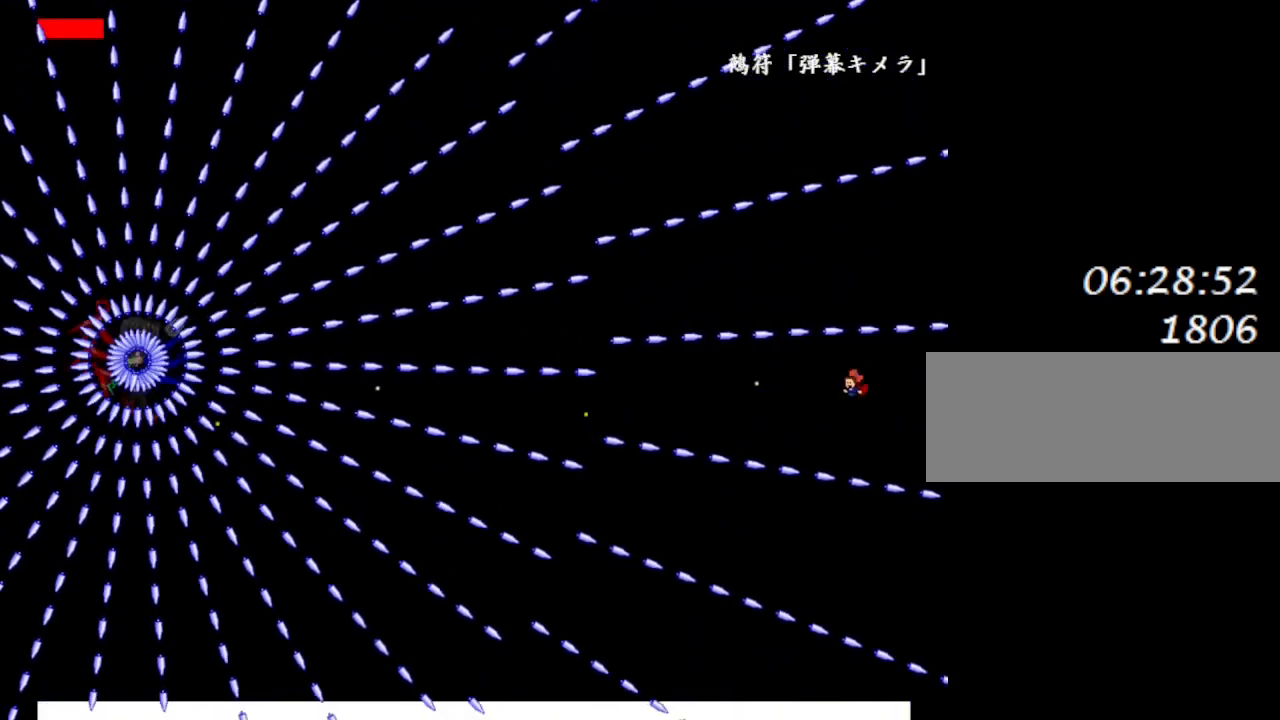
{"keys": [], "events": [[33, "z", "up"], [117, "z", "down"], [167, "lrotate", "down"], [200, "lrotate", "up"], [250, "z", "up"], [333, "z", "down"], [467, "z", "up"]]}
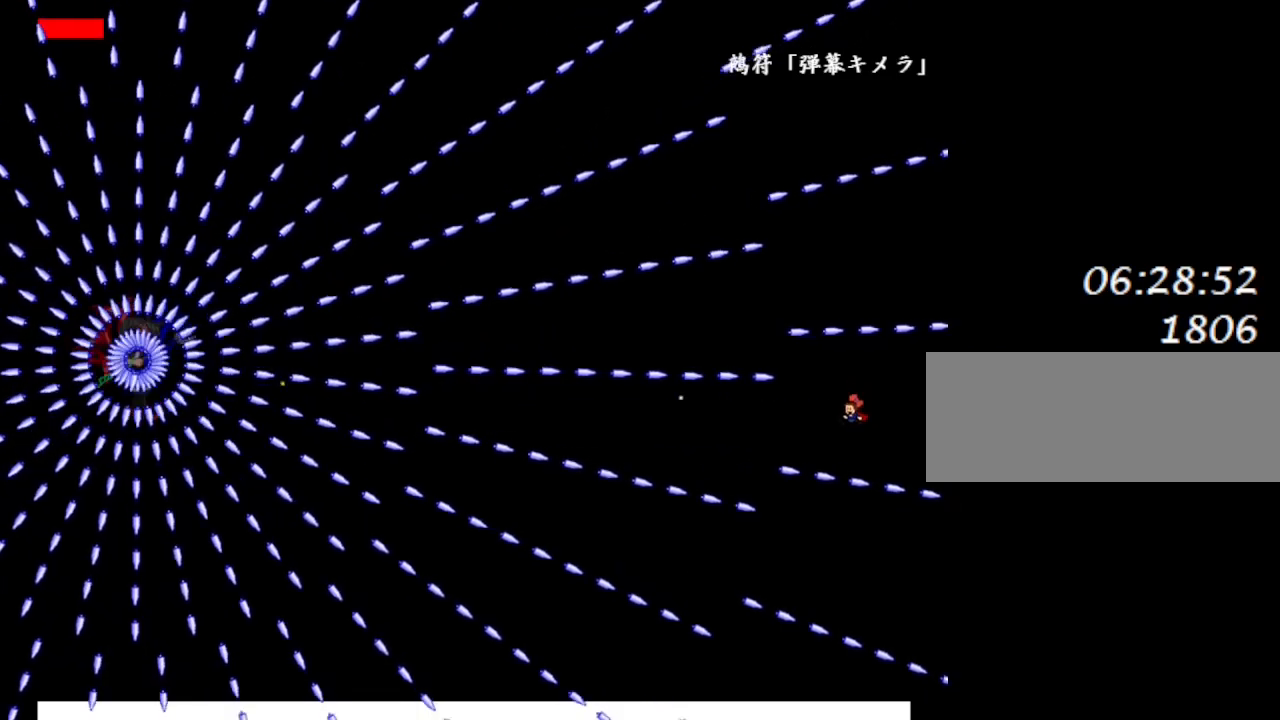
{"keys": ["lrotate", "z"], "events": [[50, "z", "down"], [83, "lrotate", "down"], [117, "lrotate", "up"], [150, "z", "up"], [217, "z", "down"], [350, "z", "up"], [433, "z", "down"], [450, "lrotate", "down"]]}
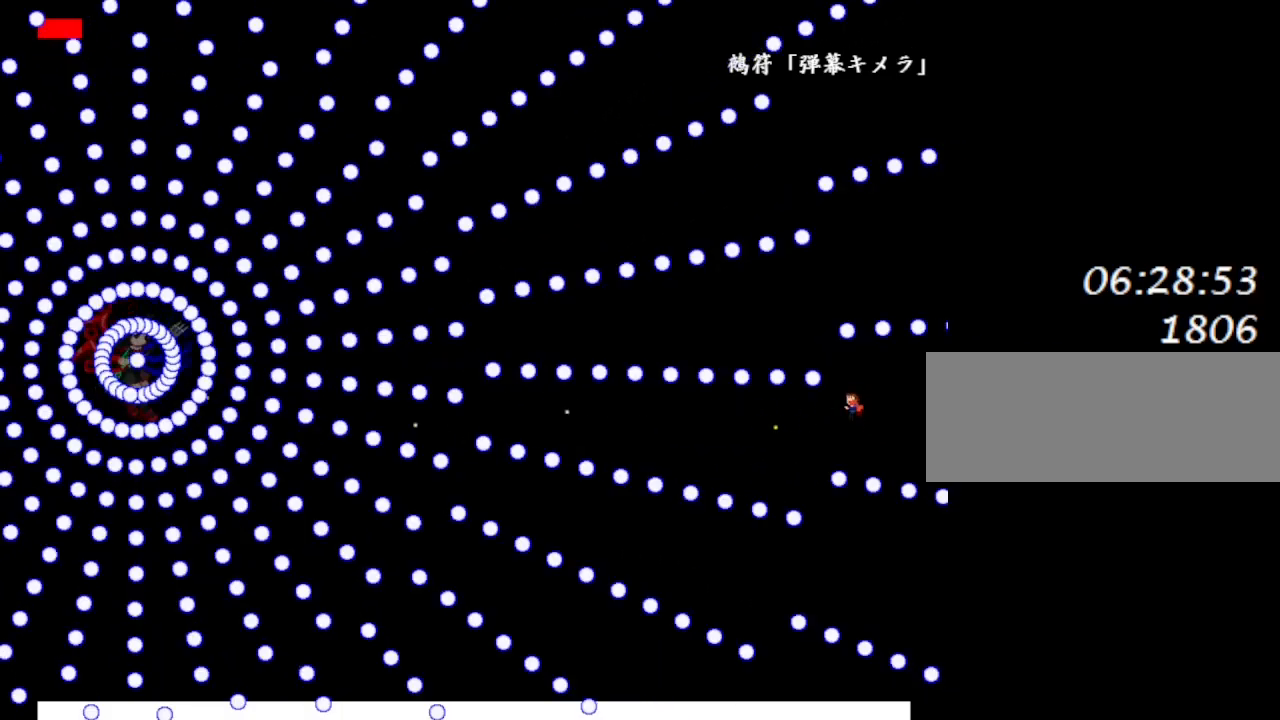
{"keys": ["right"], "events": [[50, "lrotate", "up"], [67, "z", "up"], [133, "z", "down"], [150, "lrotate", "down"], [250, "lrotate", "up"], [267, "z", "up"], [433, "lrotate", "down"], [433, "z", "down"], [467, "right", "down"], [483, "lrotate", "up"], [500, "z", "up"]]}
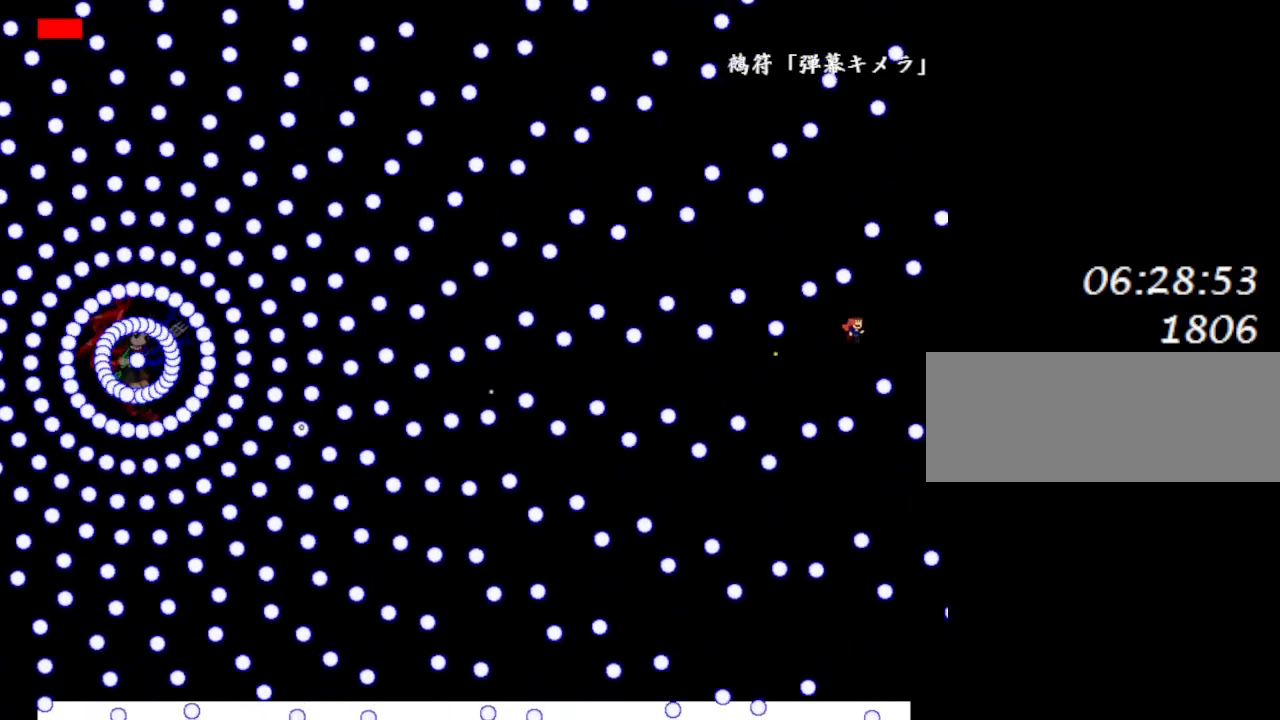
{"keys": ["lrotate", "z"], "events": [[150, "right", "up"], [300, "left", "down"], [333, "left", "up"], [500, "lrotate", "down"], [500, "z", "down"]]}
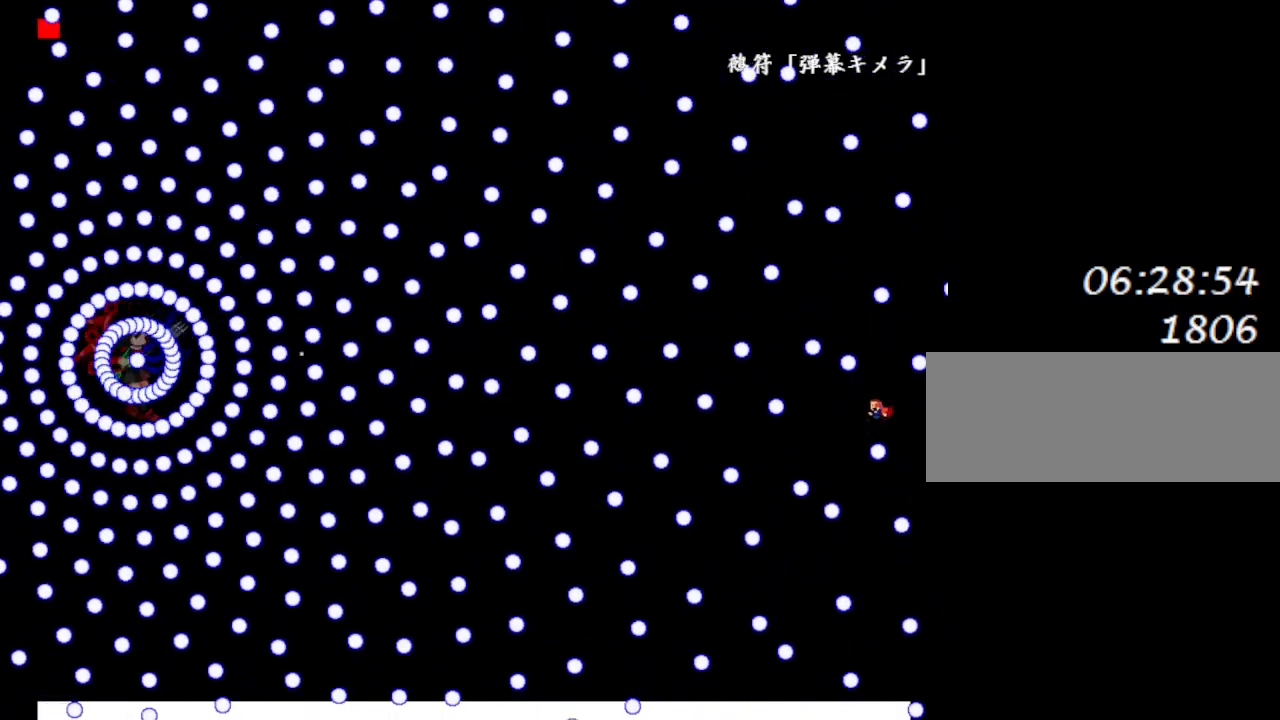
{"keys": [], "events": [[33, "lrotate", "up"], [67, "z", "up"], [233, "z", "down"], [267, "left", "down"], [350, "z", "up"], [400, "left", "up"], [417, "z", "down"], [433, "lrotate", "down"], [467, "lrotate", "up"], [500, "z", "up"]]}
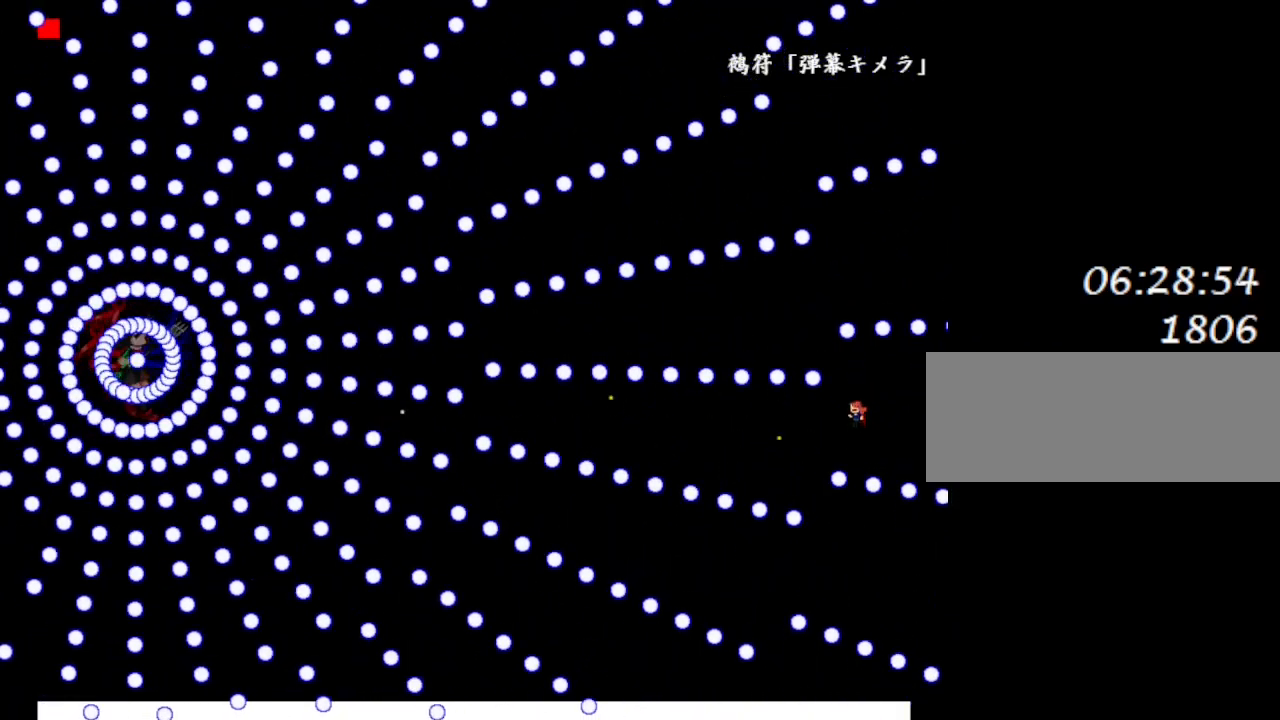
{"keys": ["z"], "events": [[83, "z", "down"], [217, "z", "up"], [283, "z", "down"], [317, "lrotate", "down"], [350, "lrotate", "up"], [383, "z", "up"], [450, "z", "down"]]}
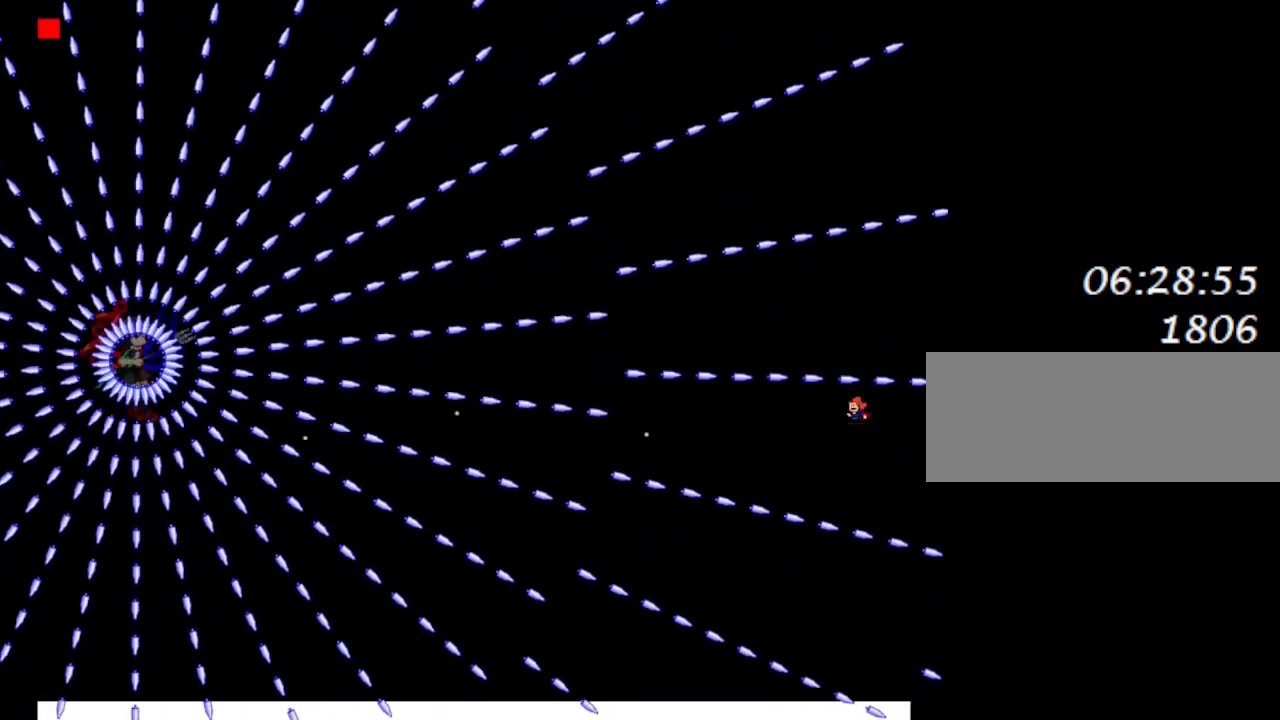
{"keys": [], "events": [[83, "z", "up"], [150, "z", "down"], [283, "z", "up"], [317, "z", "down"], [333, "lrotate", "down"], [383, "lrotate", "up"], [433, "z", "up"]]}
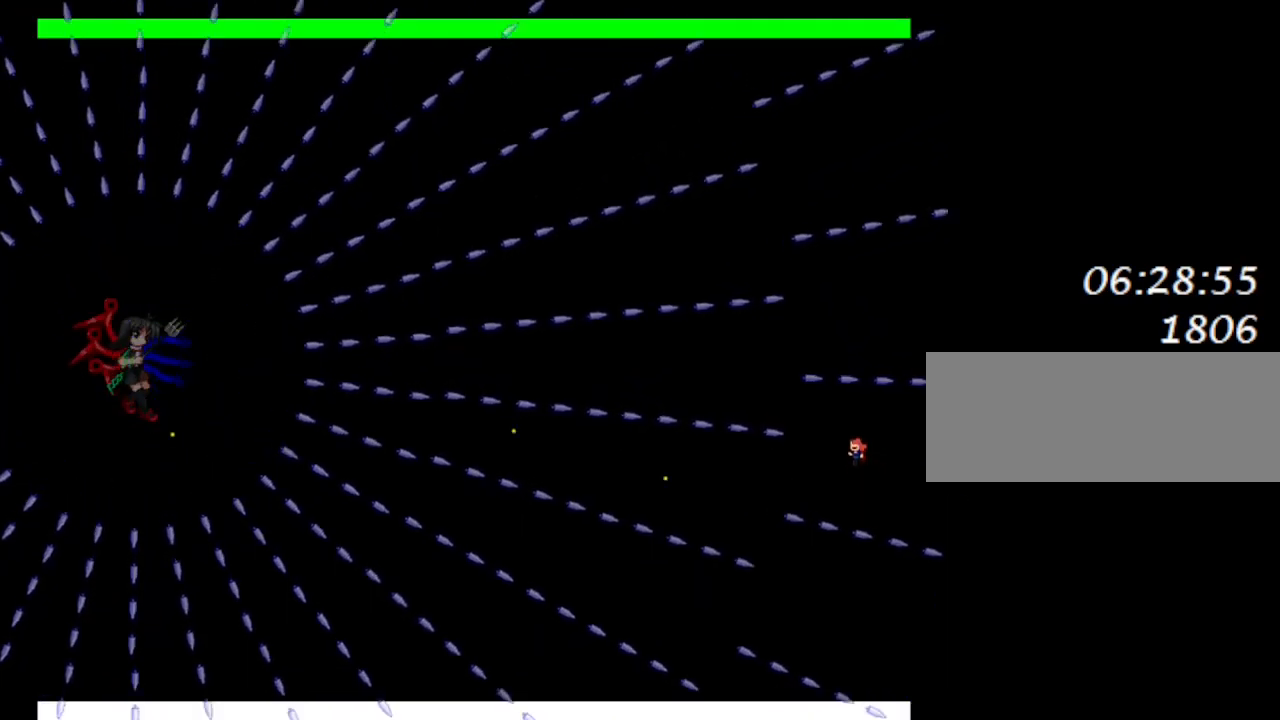
{"keys": ["left", "lrotate", "right"], "events": [[17, "z", "down"], [133, "z", "up"], [183, "lrotate", "down"], [200, "z", "down"], [250, "right", "down"], [367, "lrotate", "up"], [367, "z", "up"], [433, "lrotate", "down"], [500, "left", "down"]]}
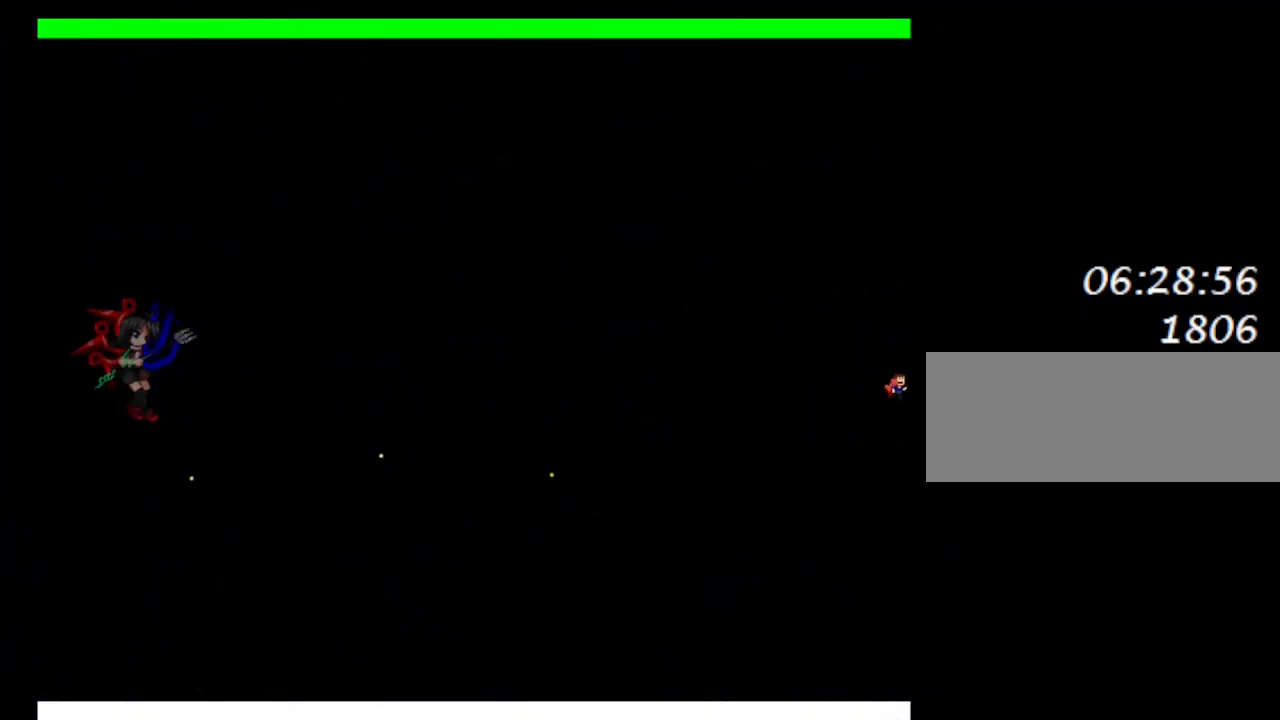
{"keys": ["z"], "events": [[17, "right", "up"], [83, "lrotate", "up"], [150, "lrotate", "down"], [250, "z", "down"], [283, "left", "up"], [283, "lrotate", "up"], [383, "z", "up"], [467, "z", "down"]]}
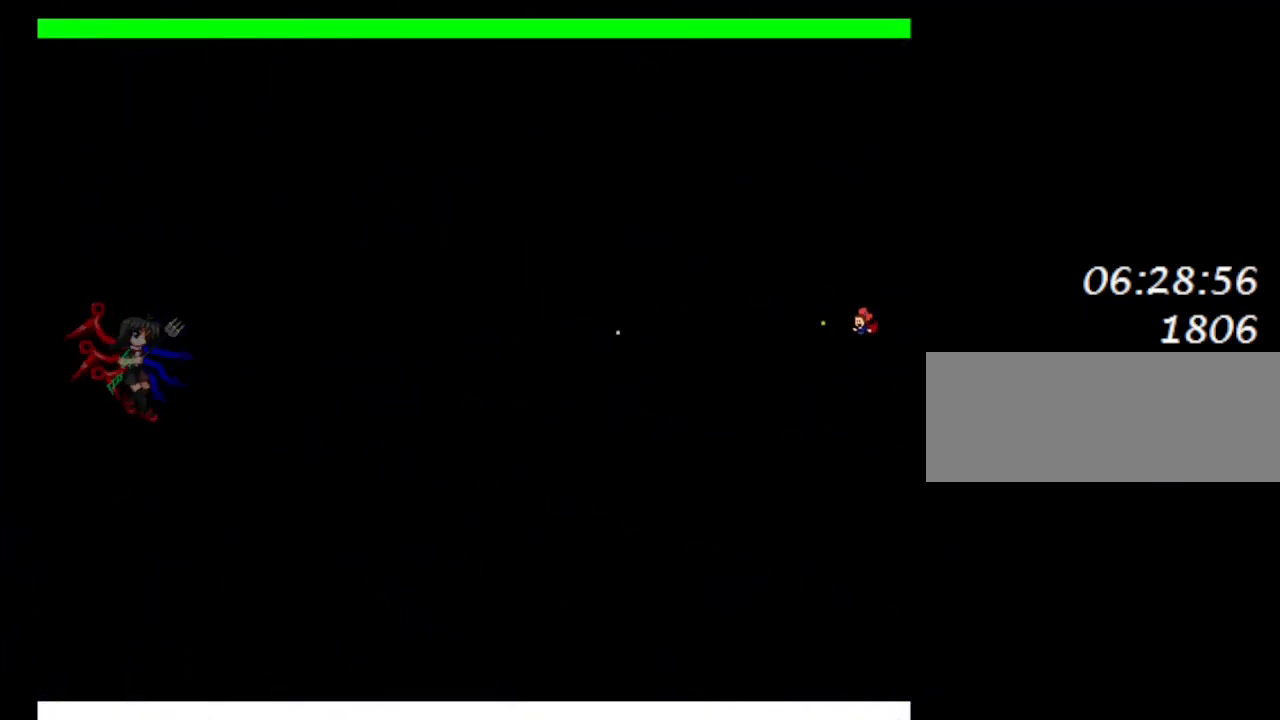
{"keys": [], "events": [[83, "z", "up"], [150, "lrotate", "down"], [167, "z", "down"], [233, "lrotate", "up"], [267, "z", "up"], [350, "z", "down"], [483, "z", "up"]]}
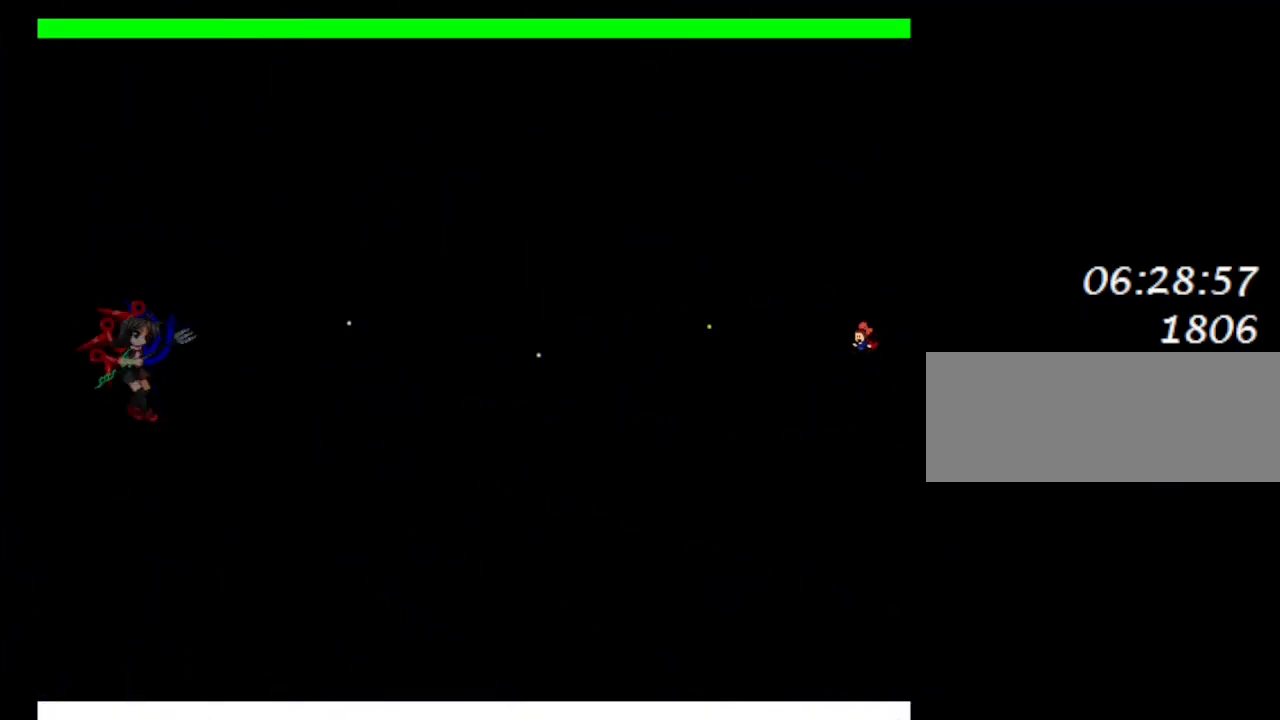
{"keys": ["z"], "events": [[67, "z", "down"], [100, "lrotate", "down"], [150, "lrotate", "up"], [183, "z", "up"], [267, "z", "down"], [400, "z", "up"], [483, "z", "down"]]}
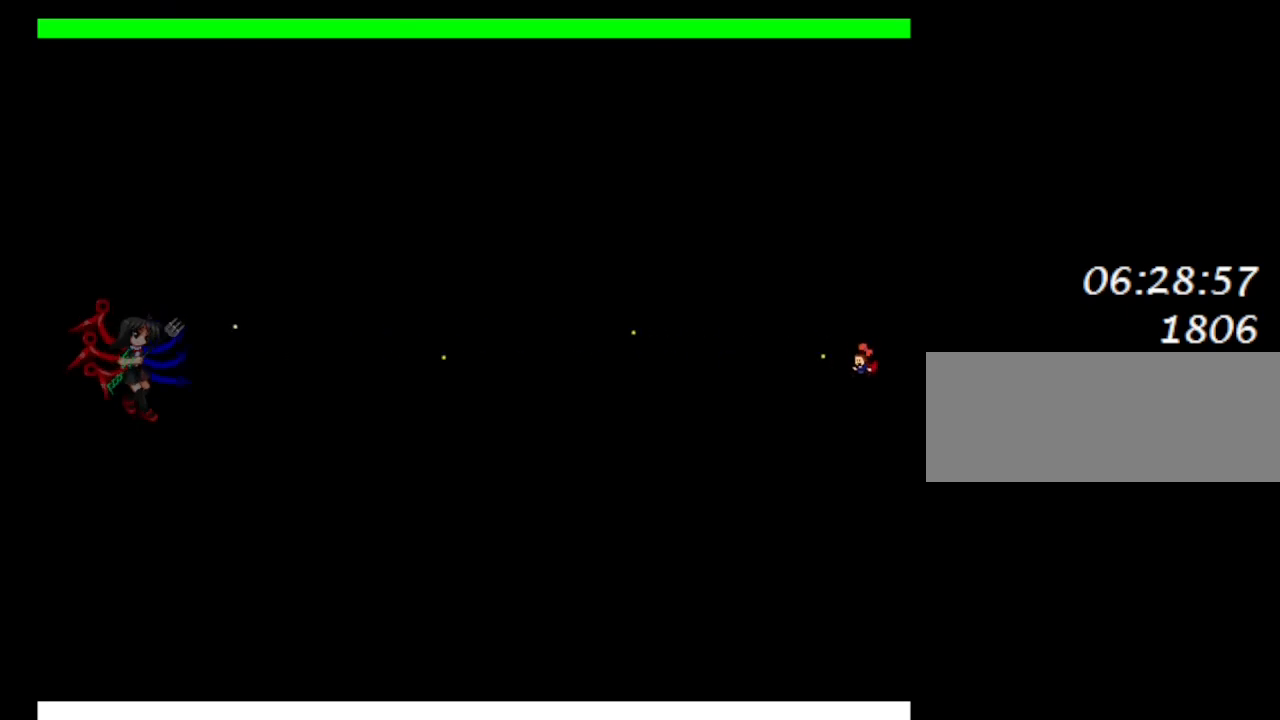
{"keys": ["lrotate", "z"], "events": [[17, "lrotate", "down"], [67, "lrotate", "up"], [117, "z", "up"], [200, "z", "down"], [233, "right", "down"], [350, "right", "up"], [350, "z", "up"], [450, "left", "down"], [450, "z", "down"], [467, "lrotate", "down"], [483, "left", "up"]]}
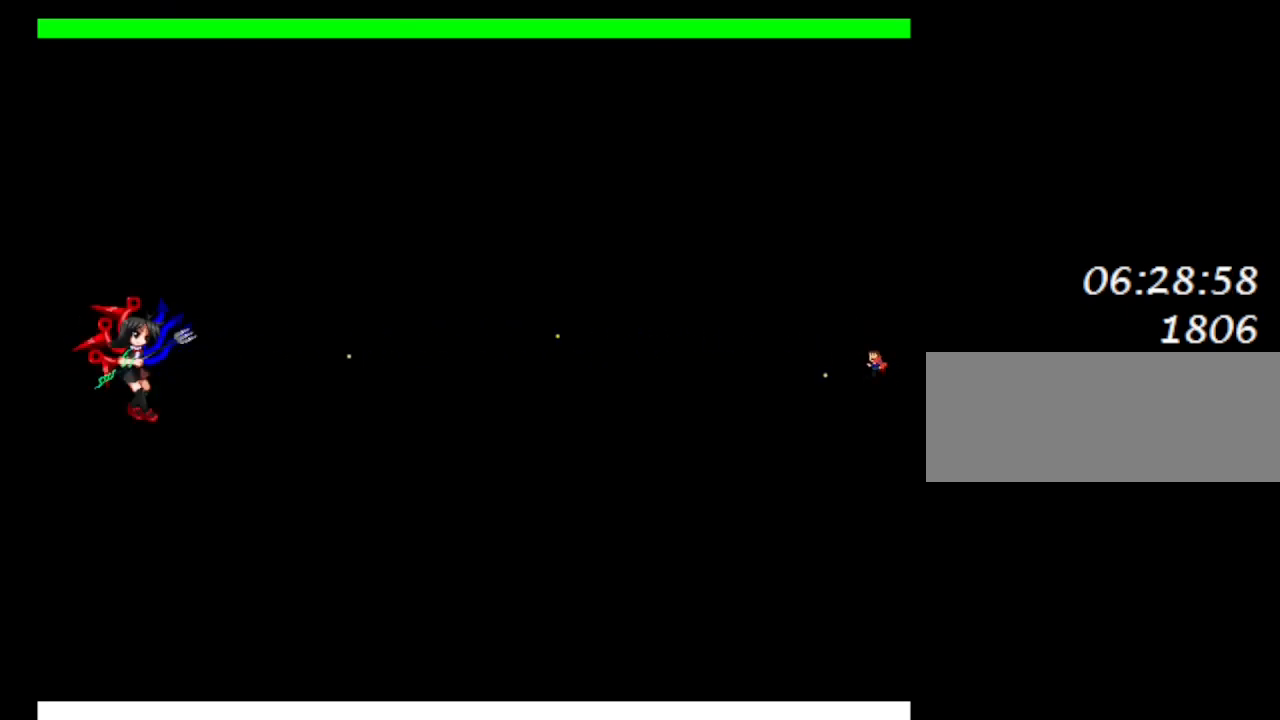
{"keys": [], "events": [[17, "lrotate", "up"], [50, "z", "up"], [133, "z", "down"], [267, "z", "up"], [317, "z", "down"], [350, "lrotate", "down"], [450, "lrotate", "up"], [467, "z", "up"]]}
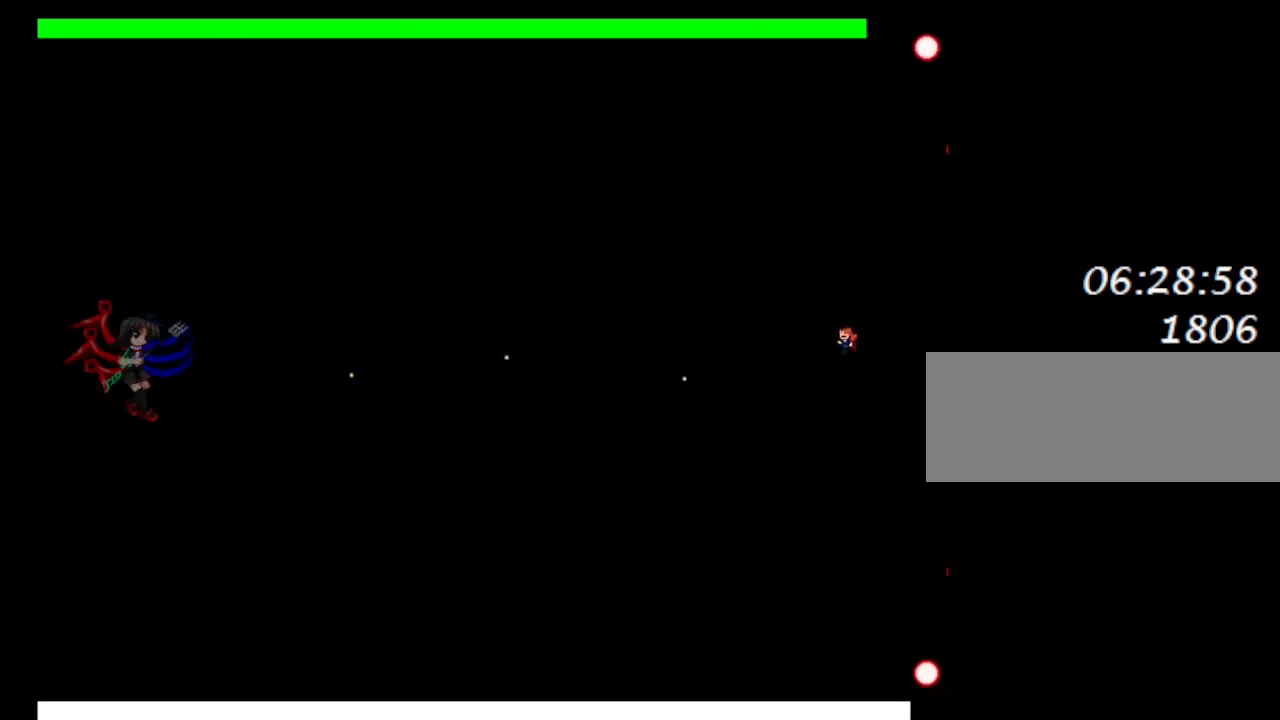
{"keys": [], "events": [[17, "z", "down"], [167, "z", "up"], [233, "z", "down"], [250, "right", "down"], [267, "lrotate", "down"], [383, "right", "up"], [383, "z", "up"], [433, "lrotate", "up"]]}
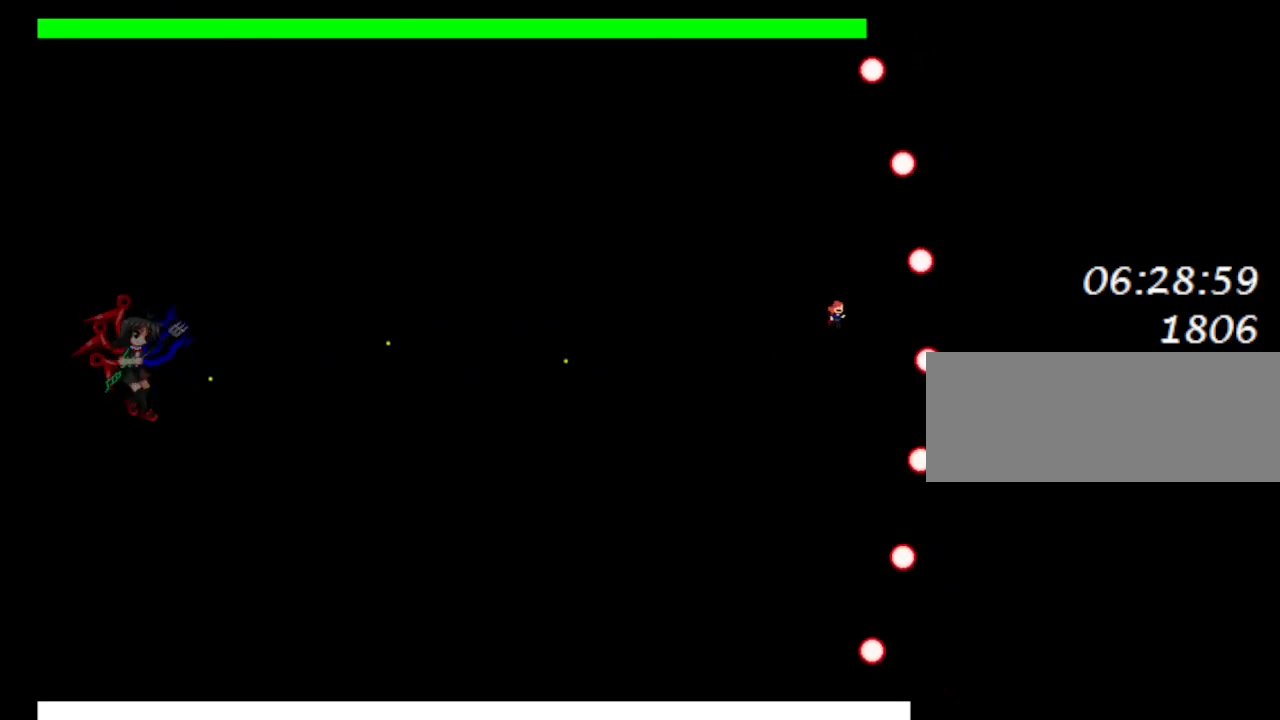
{"keys": ["right"], "events": [[183, "right", "down"], [300, "lrotate", "down"], [467, "lrotate", "up"]]}
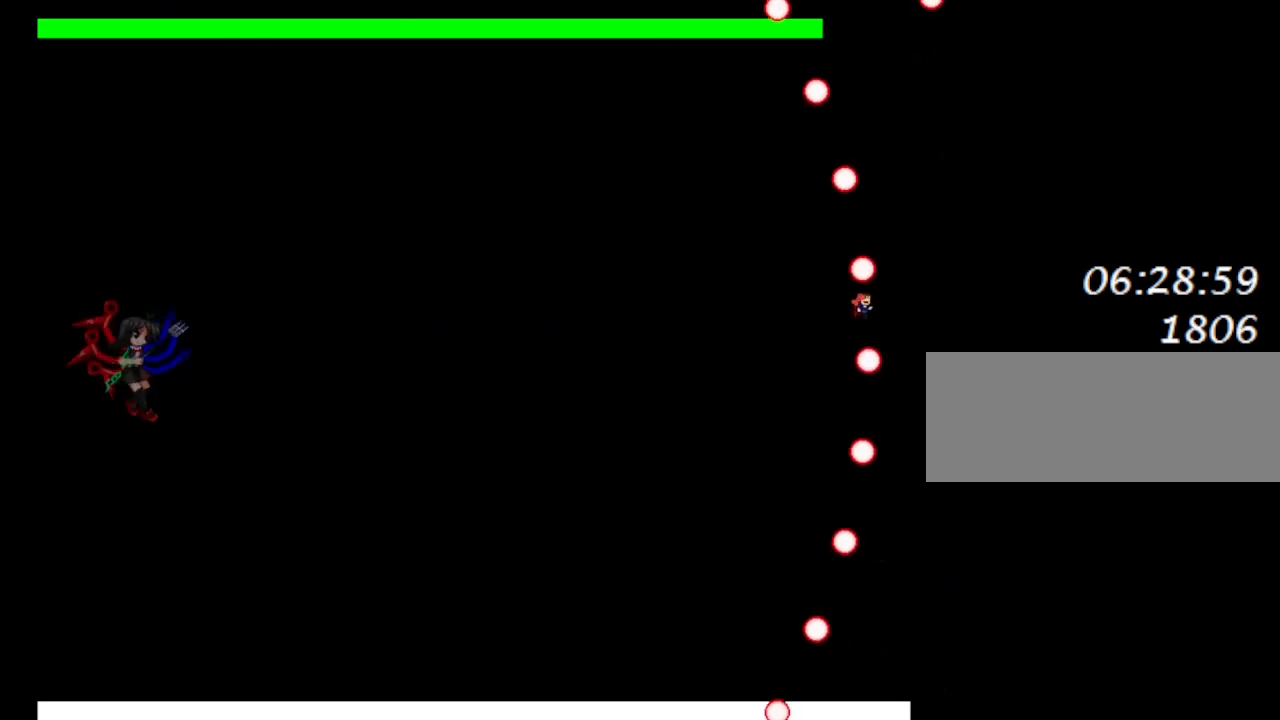
{"keys": ["z"], "events": [[217, "left", "down"], [233, "right", "up"], [300, "left", "up"], [300, "lrotate", "down"], [300, "z", "down"], [333, "lrotate", "up"], [367, "z", "up"], [450, "z", "down"]]}
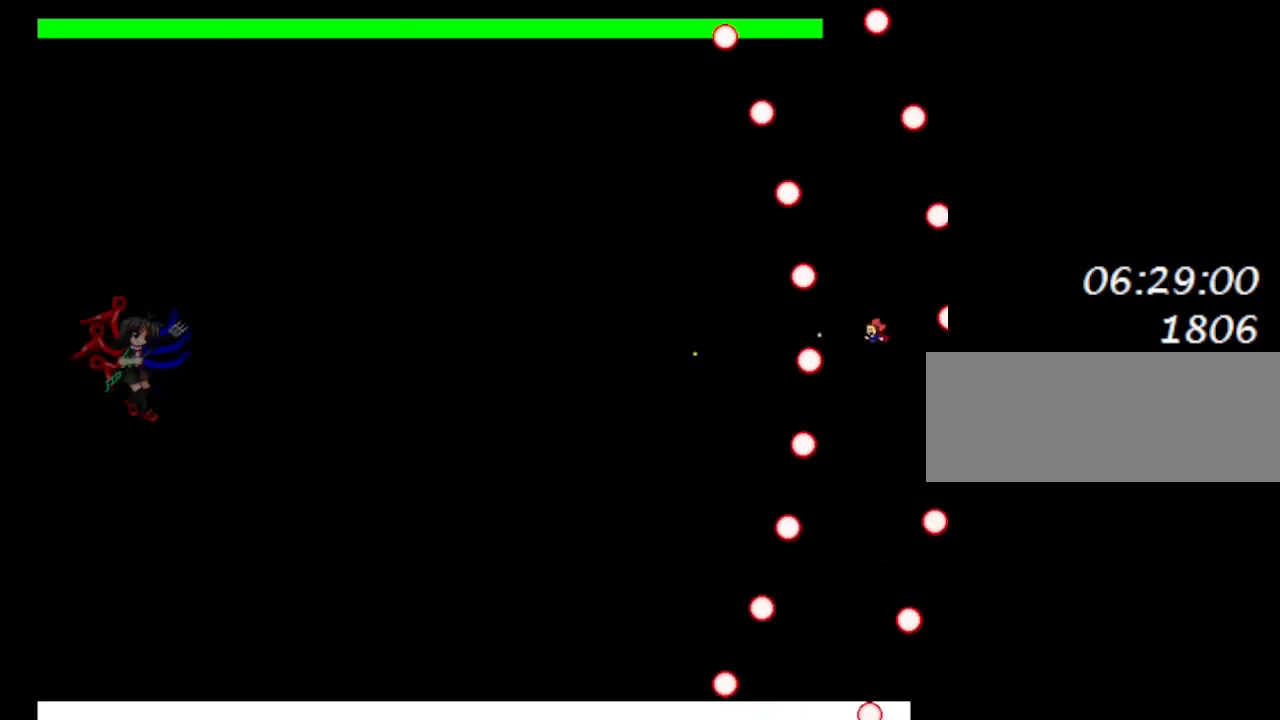
{"keys": [], "events": [[50, "z", "up"], [117, "z", "down"], [217, "z", "up"], [233, "lrotate", "down"], [417, "lrotate", "up"]]}
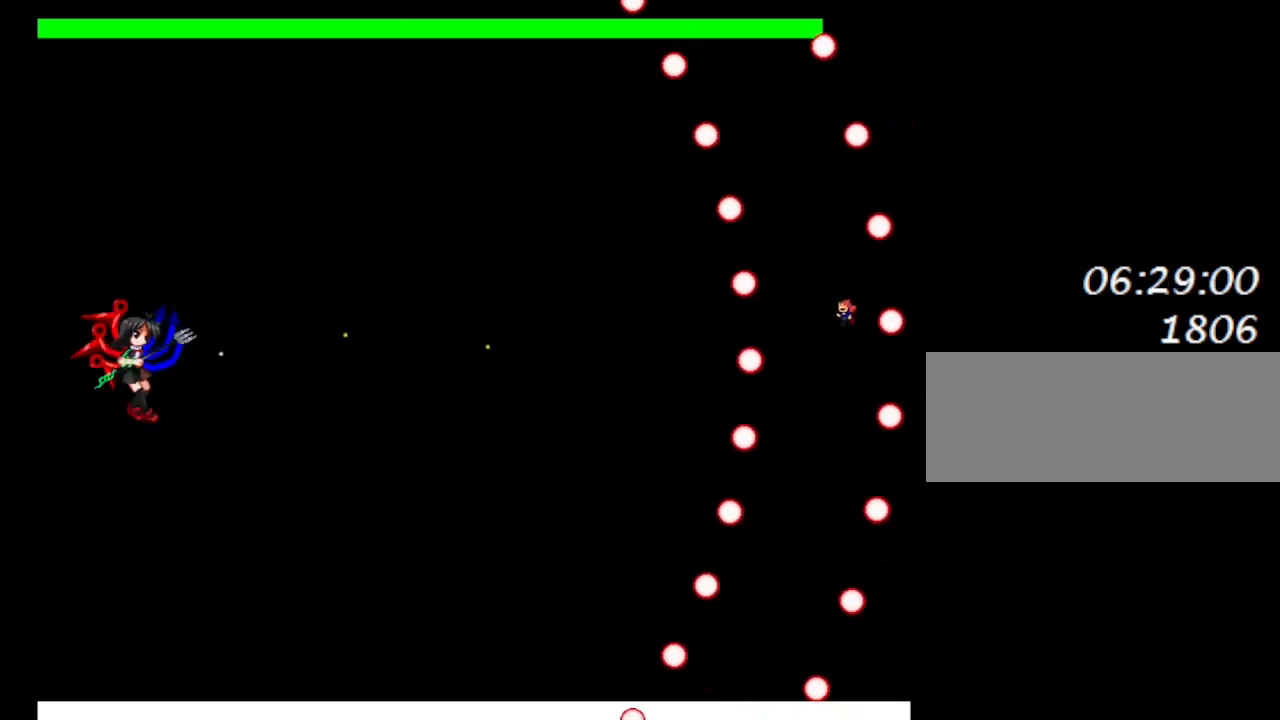
{"keys": ["right"], "events": [[100, "lrotate", "down"], [167, "right", "down"], [233, "lrotate", "up"]]}
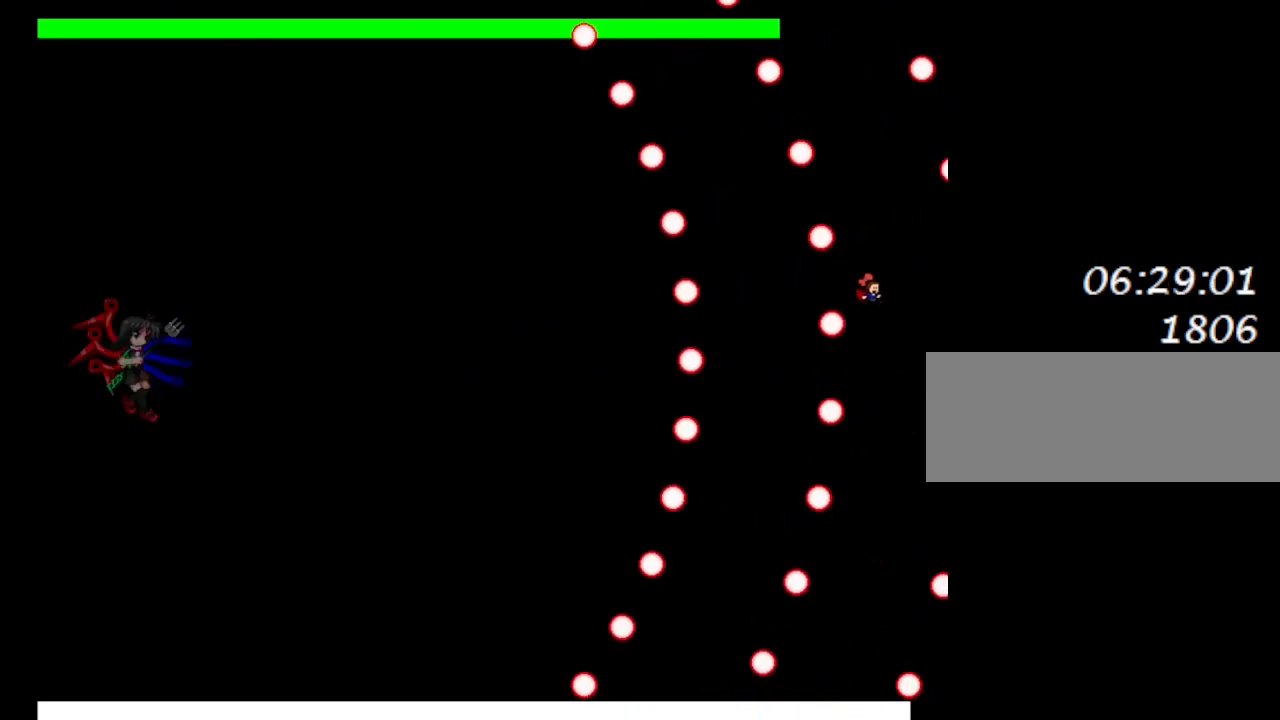
{"keys": ["z"], "events": [[50, "left", "down"], [67, "right", "up"], [117, "left", "up"], [167, "z", "down"], [183, "lrotate", "down"], [233, "lrotate", "up"], [267, "z", "up"], [317, "z", "down"], [433, "z", "up"], [500, "z", "down"]]}
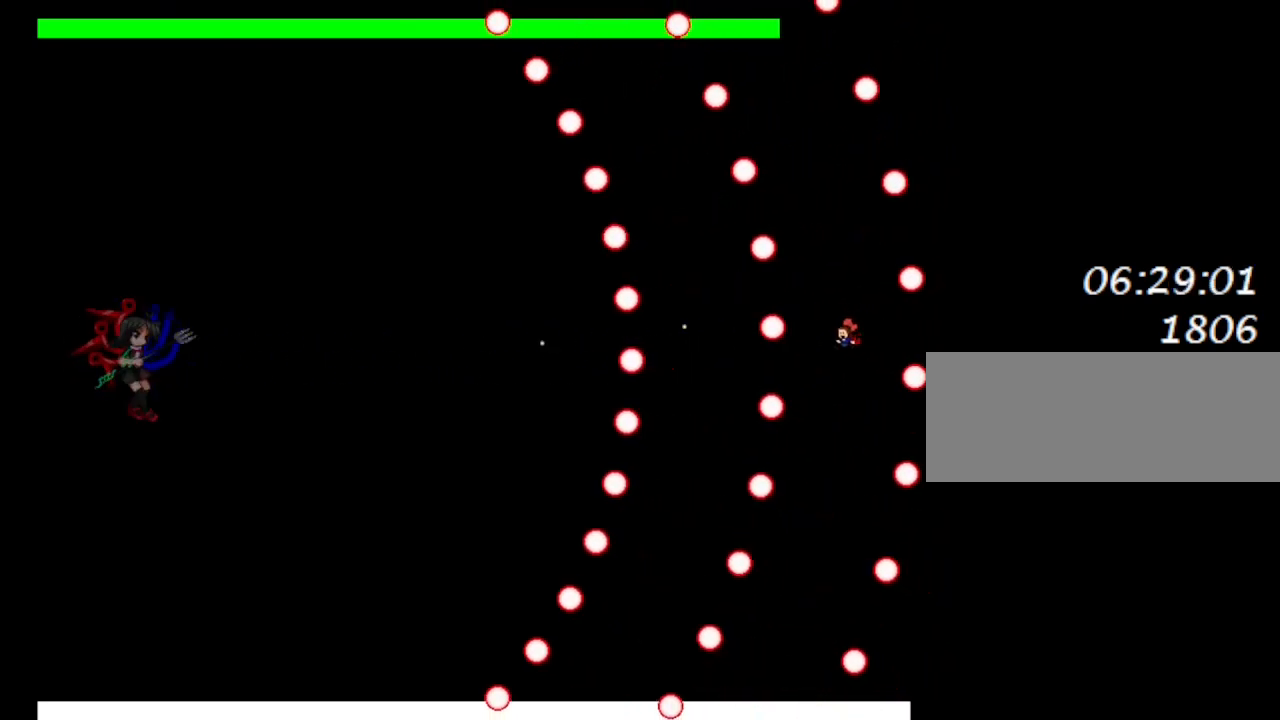
{"keys": [], "events": [[100, "z", "up"], [117, "lrotate", "down"], [183, "left", "down"], [200, "lrotate", "up"], [250, "left", "up"]]}
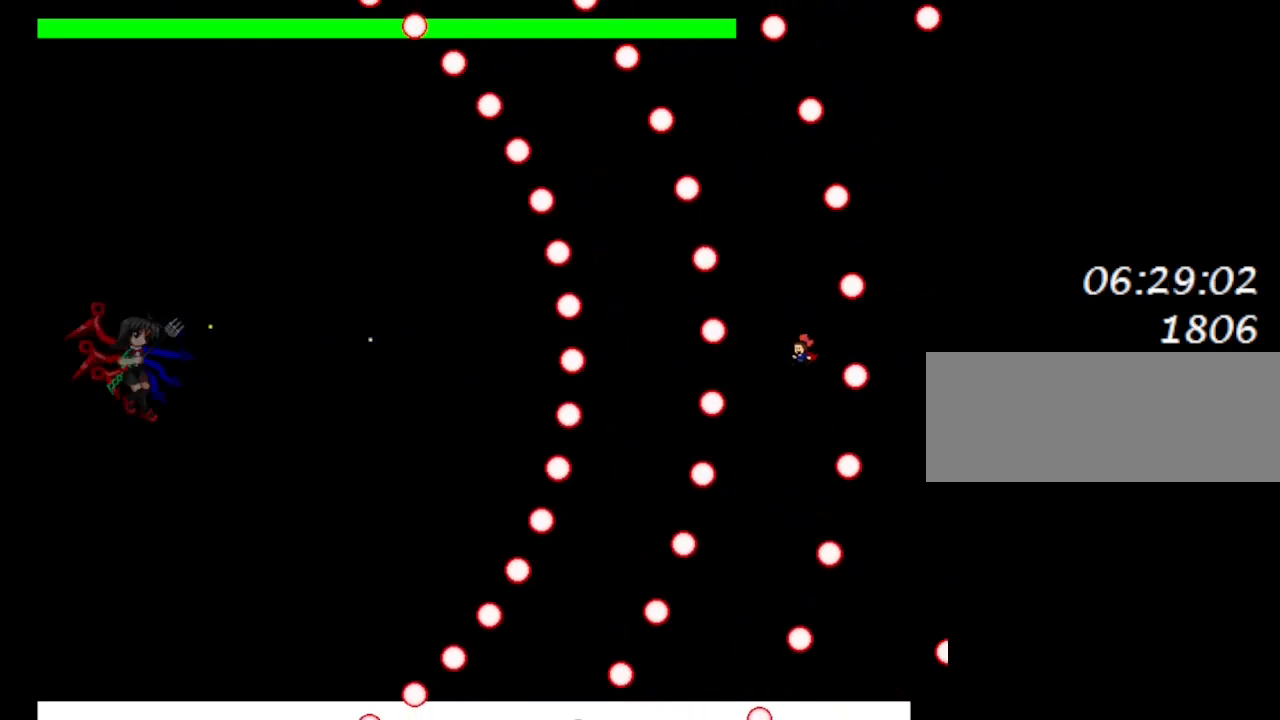
{"keys": ["left", "lrotate", "z"], "events": [[33, "right", "down"], [50, "lrotate", "down"], [150, "lrotate", "up"], [467, "left", "down"], [483, "lrotate", "down"], [500, "right", "up"], [500, "z", "down"]]}
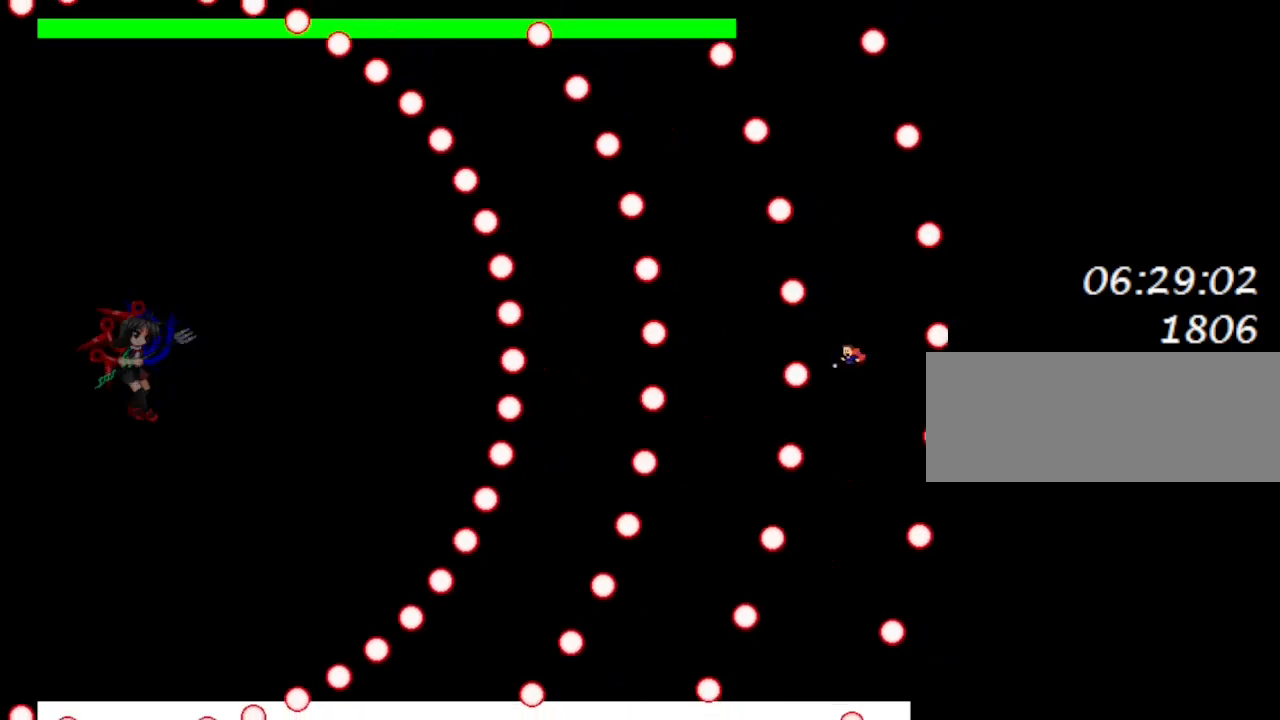
{"keys": [], "events": [[33, "left", "up"], [33, "lrotate", "up"], [67, "z", "up"], [133, "z", "down"], [233, "z", "up"], [300, "lrotate", "down"], [367, "lrotate", "up"]]}
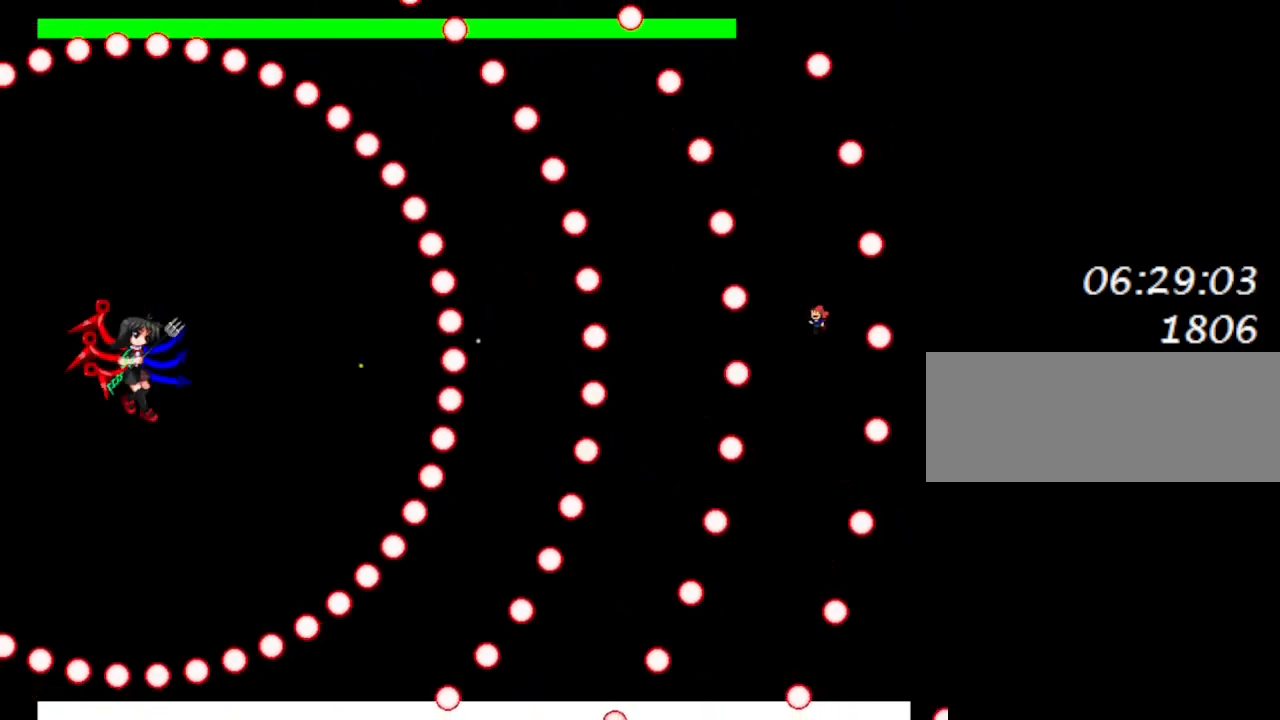
{"keys": ["right"], "events": [[117, "right", "down"], [150, "lrotate", "down"], [267, "lrotate", "up"]]}
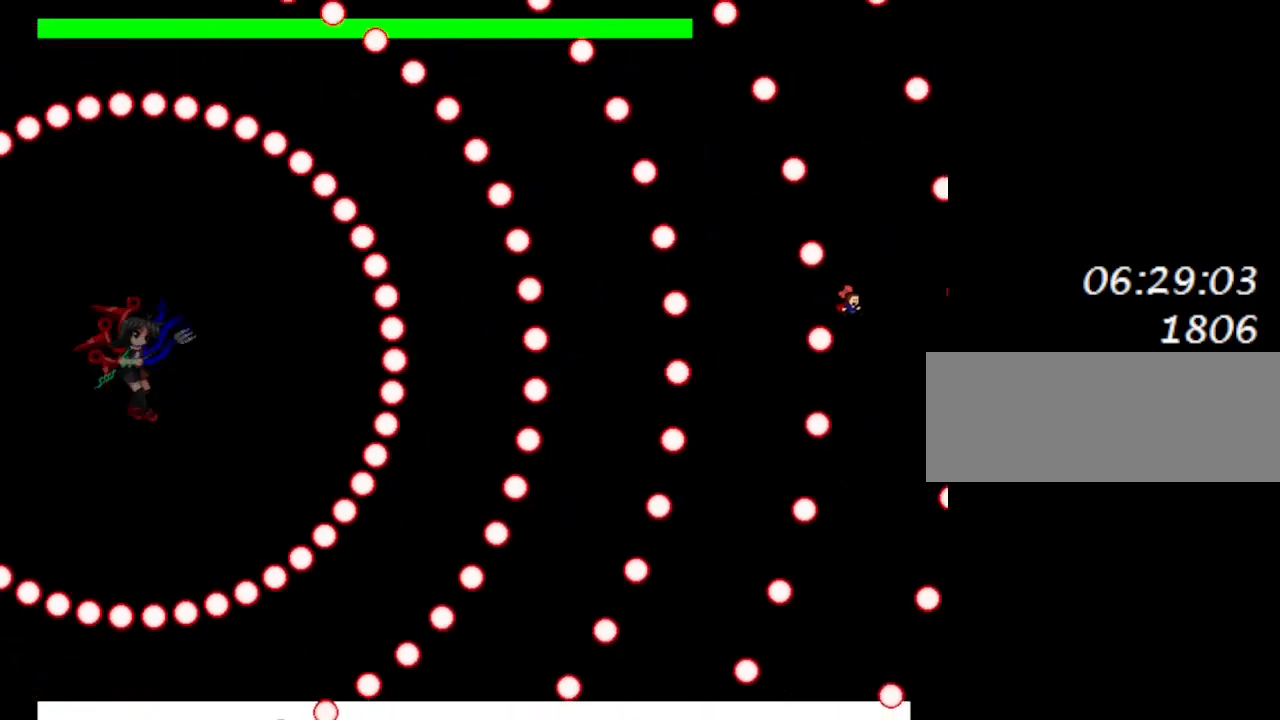
{"keys": [], "events": [[100, "left", "down"], [117, "right", "up"], [167, "left", "up"], [183, "lrotate", "down"], [183, "z", "down"], [250, "lrotate", "up"], [250, "z", "up"], [317, "z", "down"], [433, "z", "up"]]}
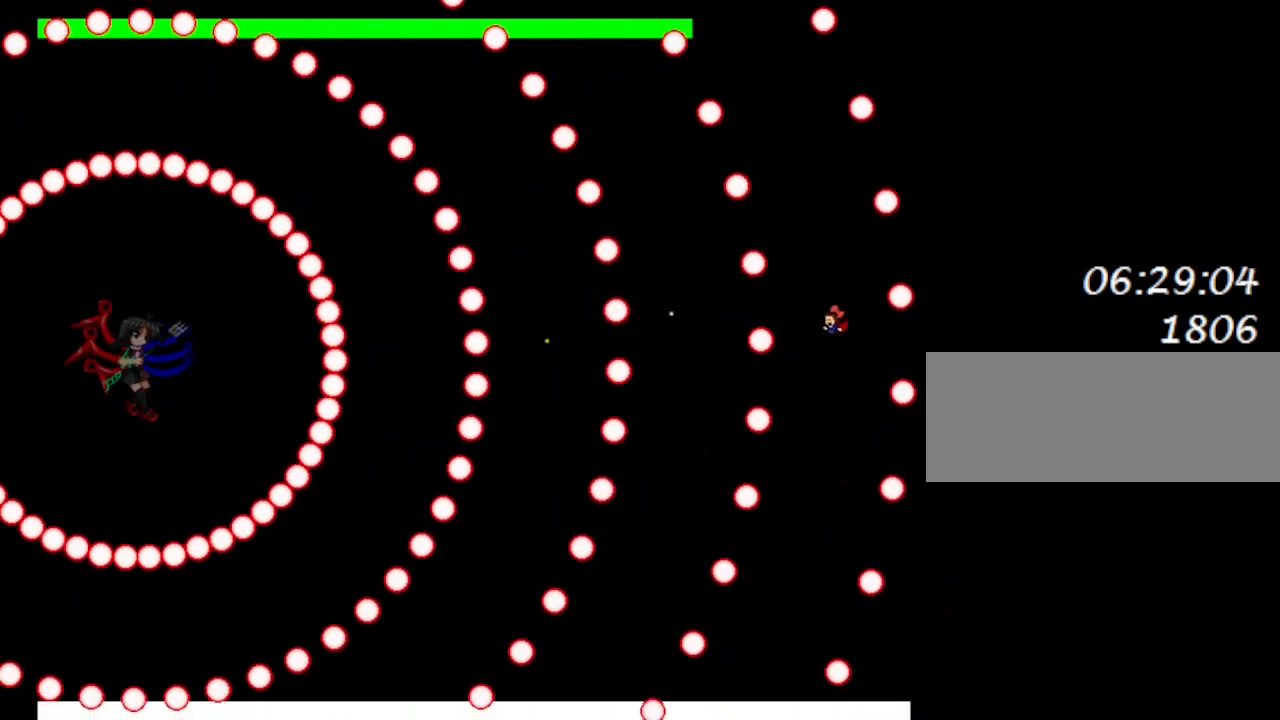
{"keys": ["right"], "events": [[33, "lrotate", "down"], [117, "lrotate", "up"], [283, "right", "down"], [317, "lrotate", "down"], [417, "lrotate", "up"]]}
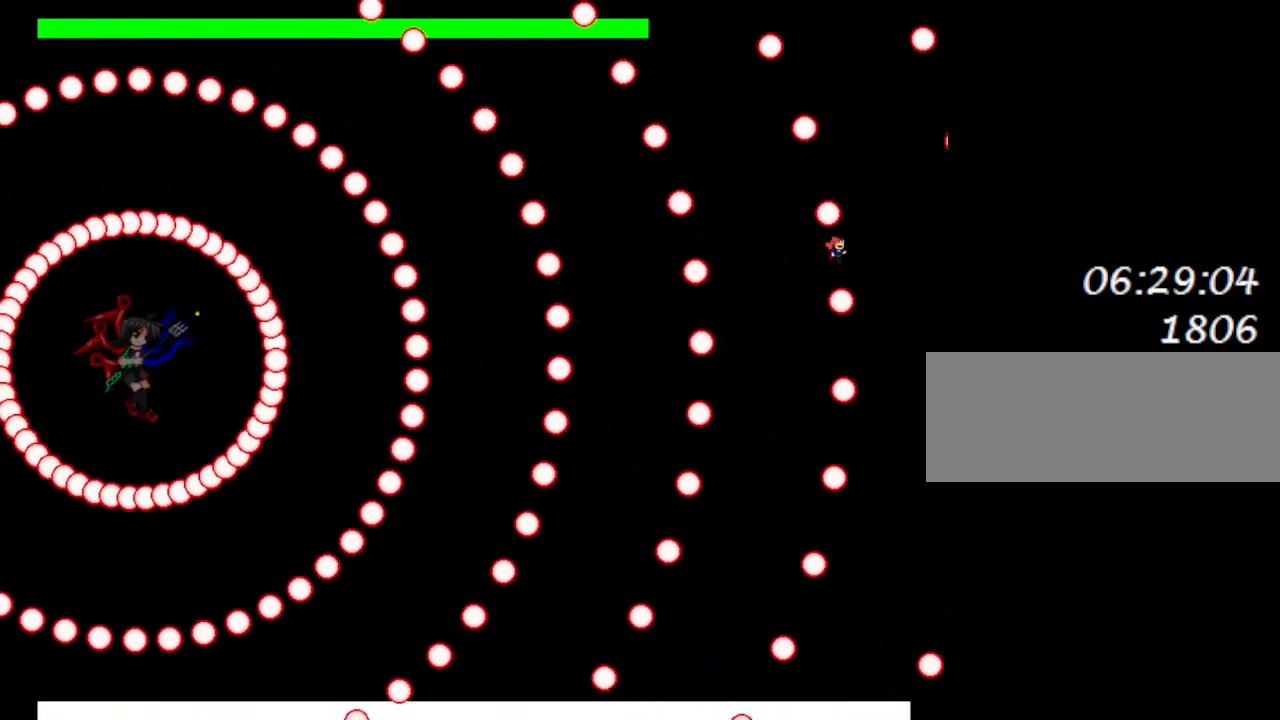
{"keys": ["z"], "events": [[283, "left", "down"], [283, "right", "up"], [367, "left", "up"], [433, "z", "down"]]}
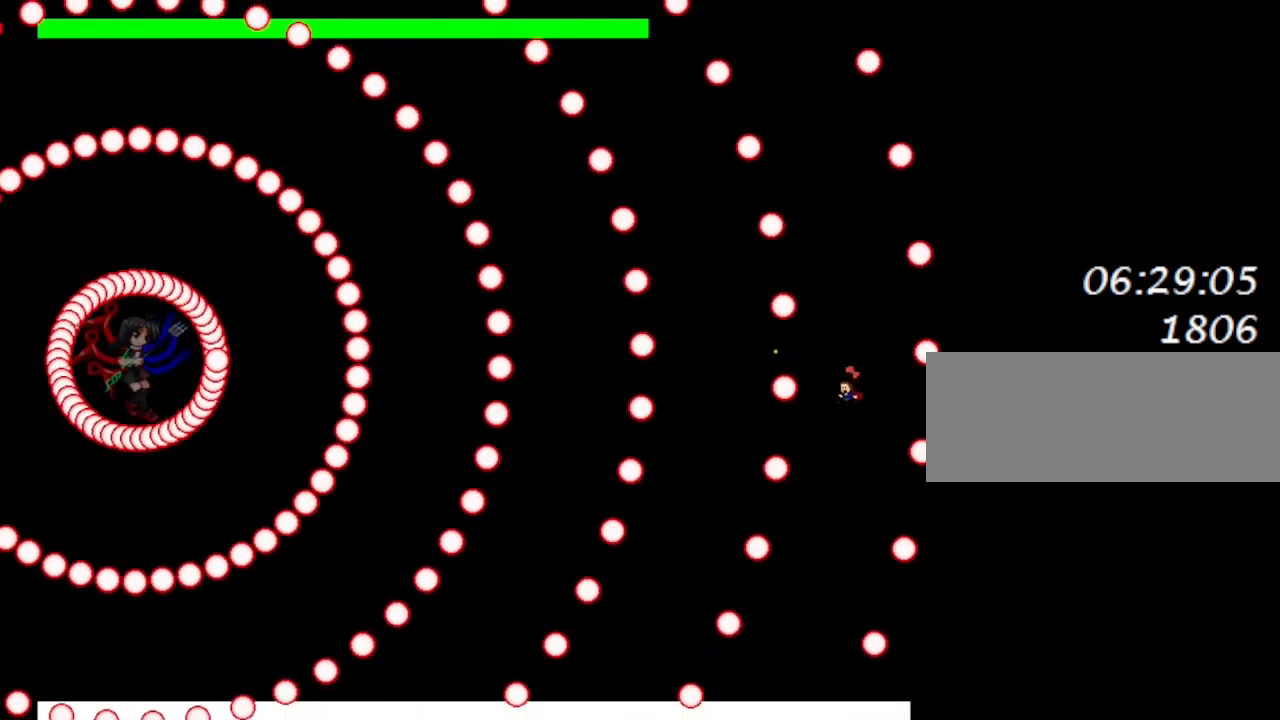
{"keys": ["lrotate"], "events": [[17, "z", "up"], [67, "lrotate", "down"], [100, "z", "down"], [167, "lrotate", "up"], [200, "z", "up"], [233, "left", "down"], [333, "left", "up"], [400, "lrotate", "down"]]}